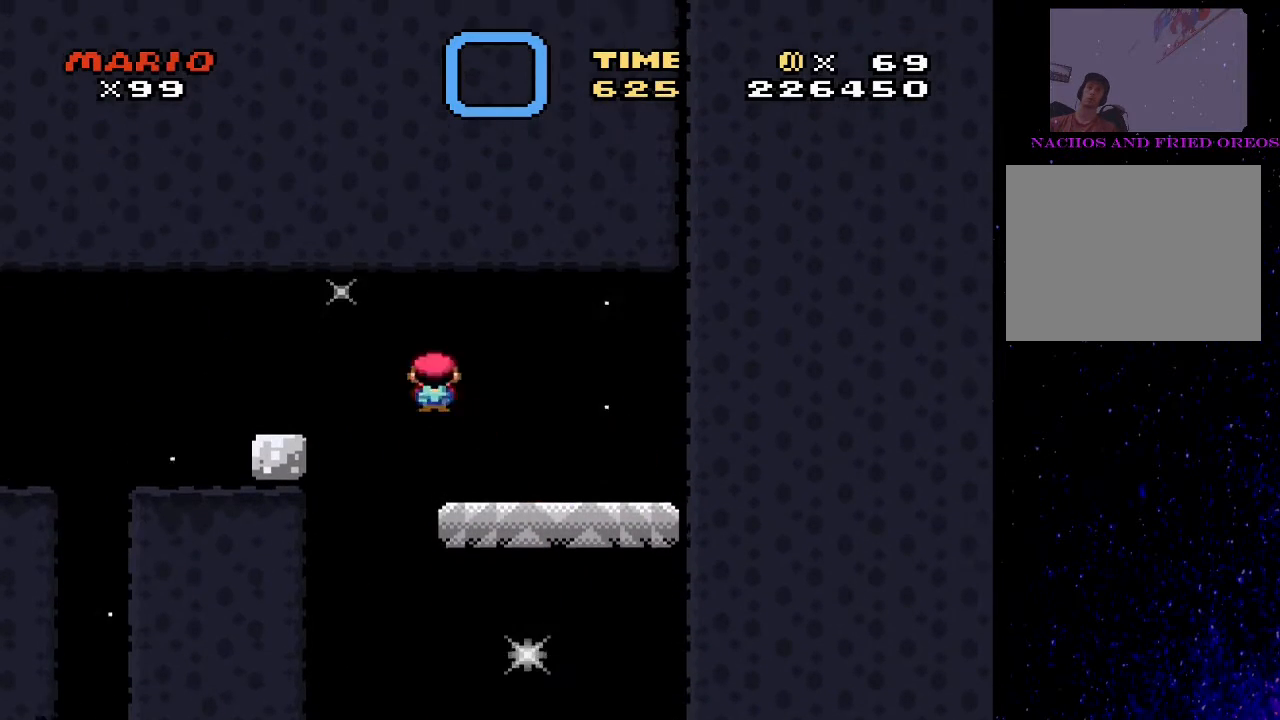
Gameplay with a controller (PlayStation layout); each line is a JSON object with the inputs held at the frame after it. "events" lists button and stick changes between this image and that frame as [ms after this image, input, new state], when the widget could be followed in between. Not read: left_stick right_stick.
{"buttons": ["TRIANGLE"], "events": [[33, "CIRCLE", "up"], [167, "DPAD_LEFT", "up"], [233, "DPAD_RIGHT", "down"], [400, "DPAD_RIGHT", "up"]]}
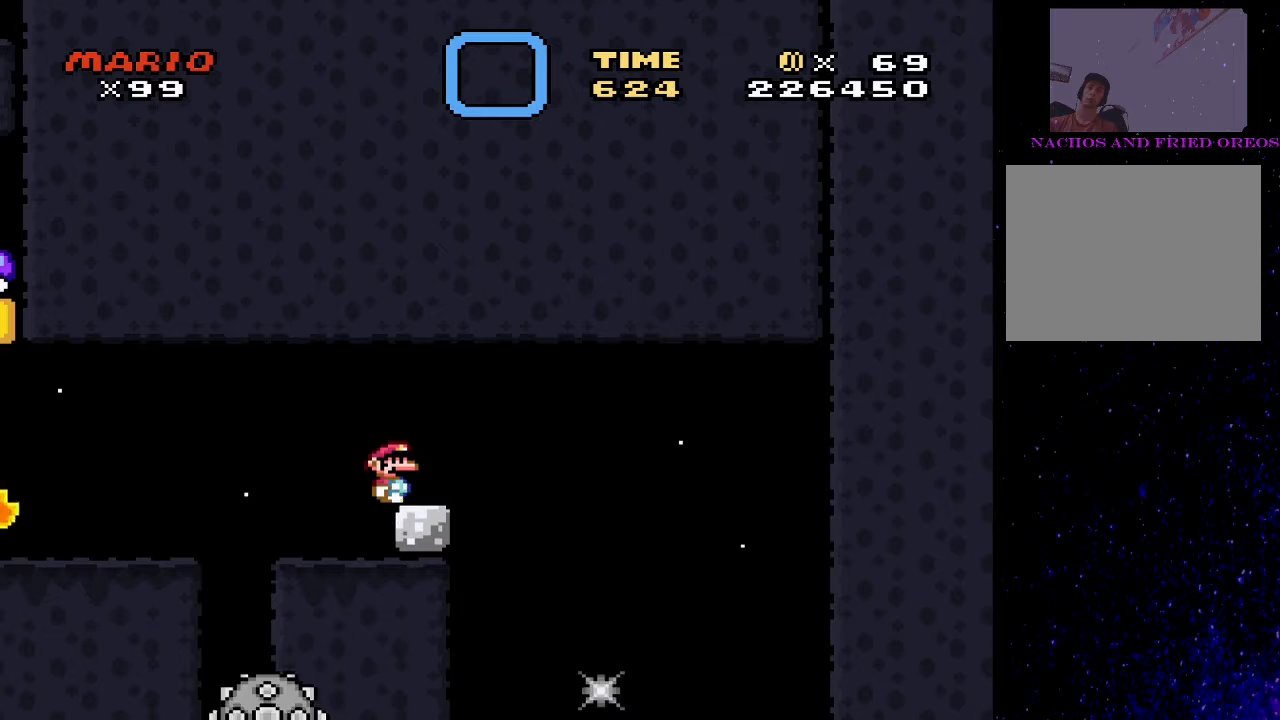
{"buttons": ["TRIANGLE"], "events": [[267, "DPAD_RIGHT", "down"], [400, "DPAD_RIGHT", "up"]]}
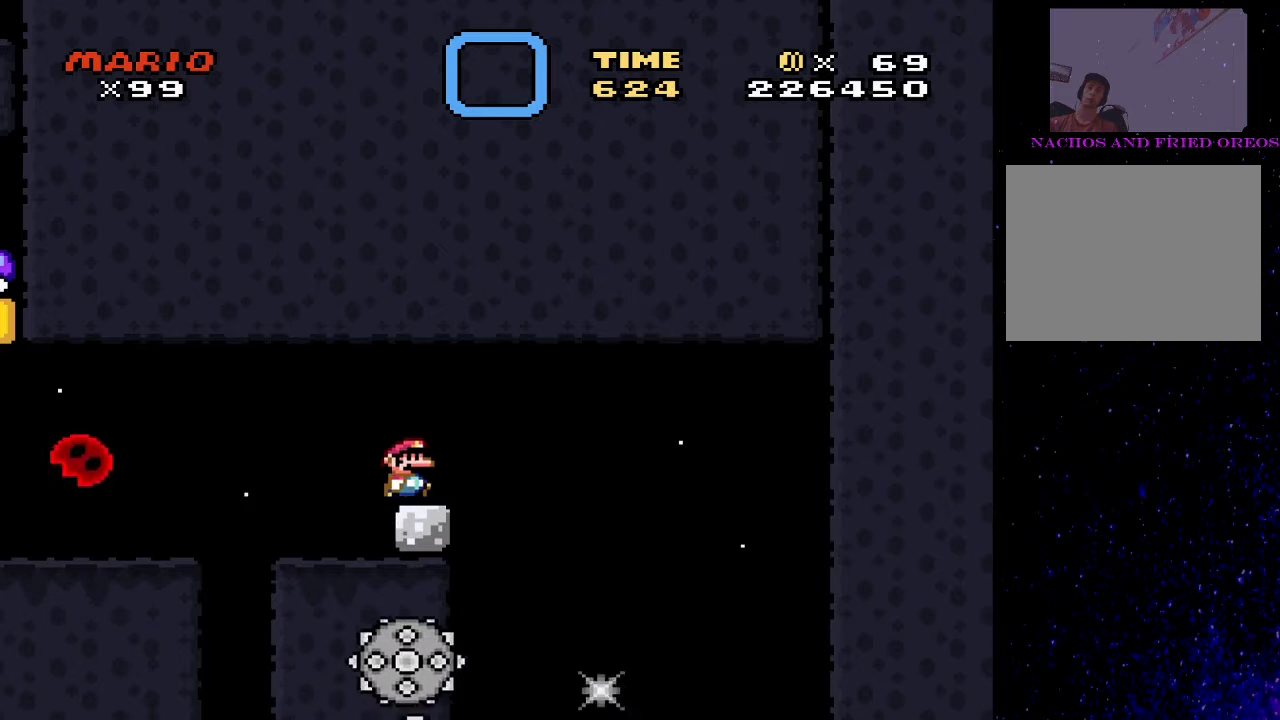
{"buttons": ["TRIANGLE"], "events": [[200, "DPAD_RIGHT", "down"], [333, "DPAD_RIGHT", "up"]]}
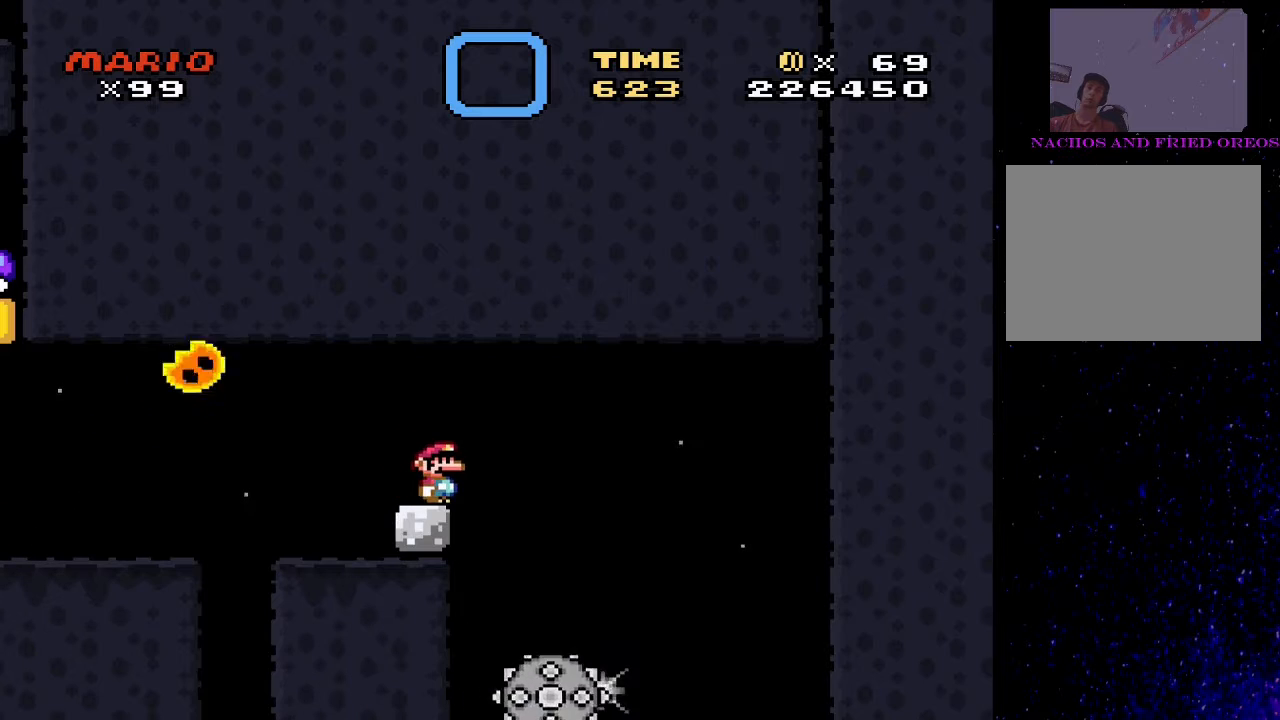
{"buttons": ["TRIANGLE"], "events": [[333, "DPAD_RIGHT", "down"], [367, "DPAD_RIGHT", "up"]]}
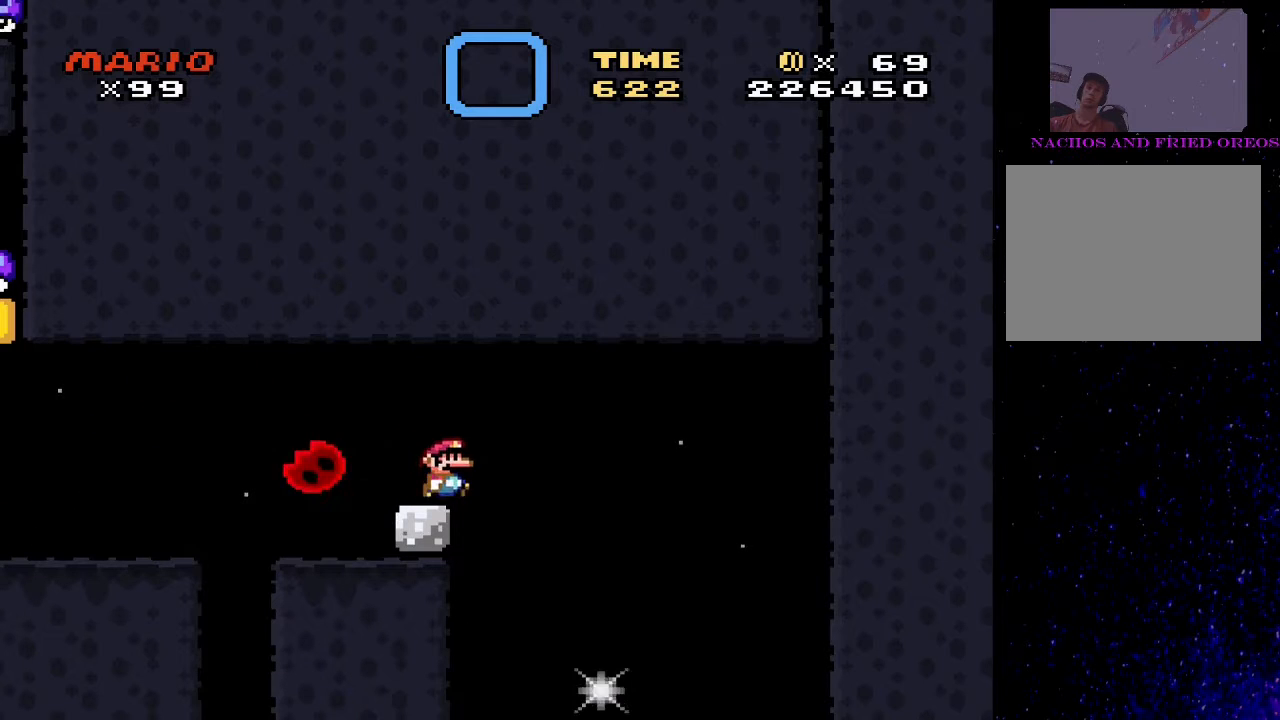
{"buttons": ["TRIANGLE", "DPAD_LEFT"], "events": [[467, "DPAD_LEFT", "down"]]}
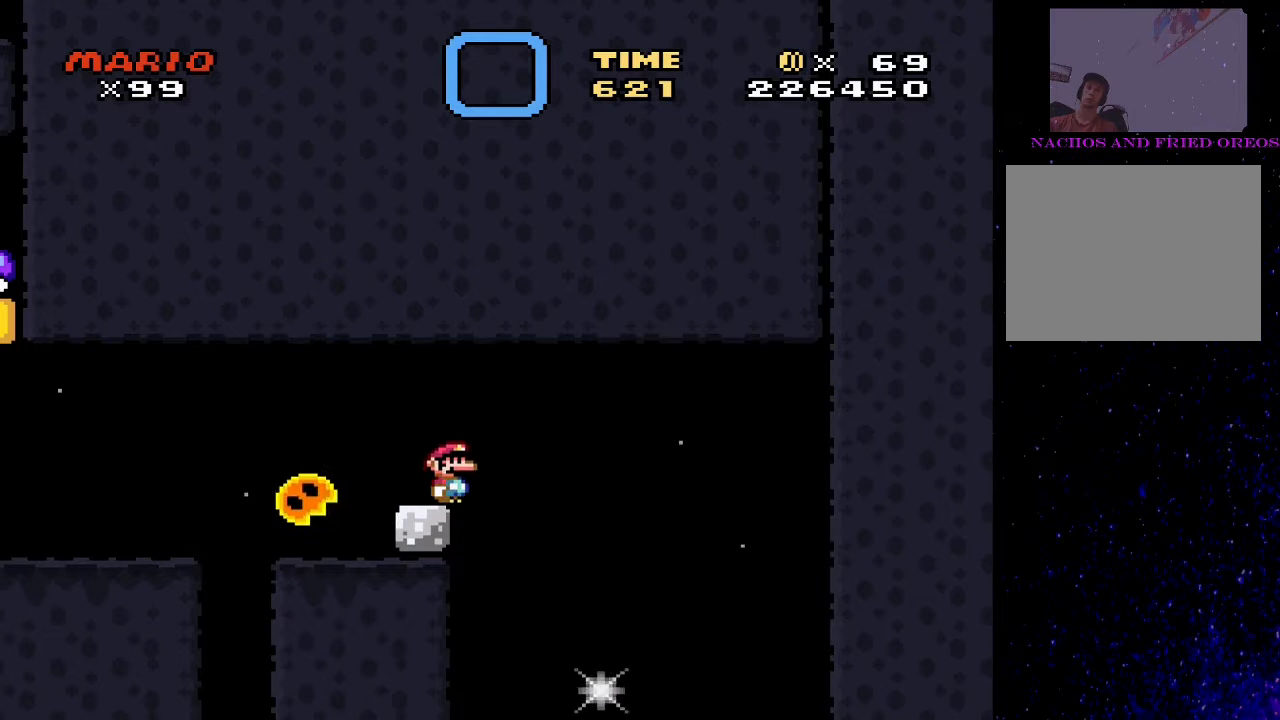
{"buttons": ["TRIANGLE", "DPAD_LEFT"], "events": [[300, "DPAD_LEFT", "up"], [333, "DPAD_RIGHT", "down"], [467, "DPAD_RIGHT", "up"], [500, "DPAD_LEFT", "down"]]}
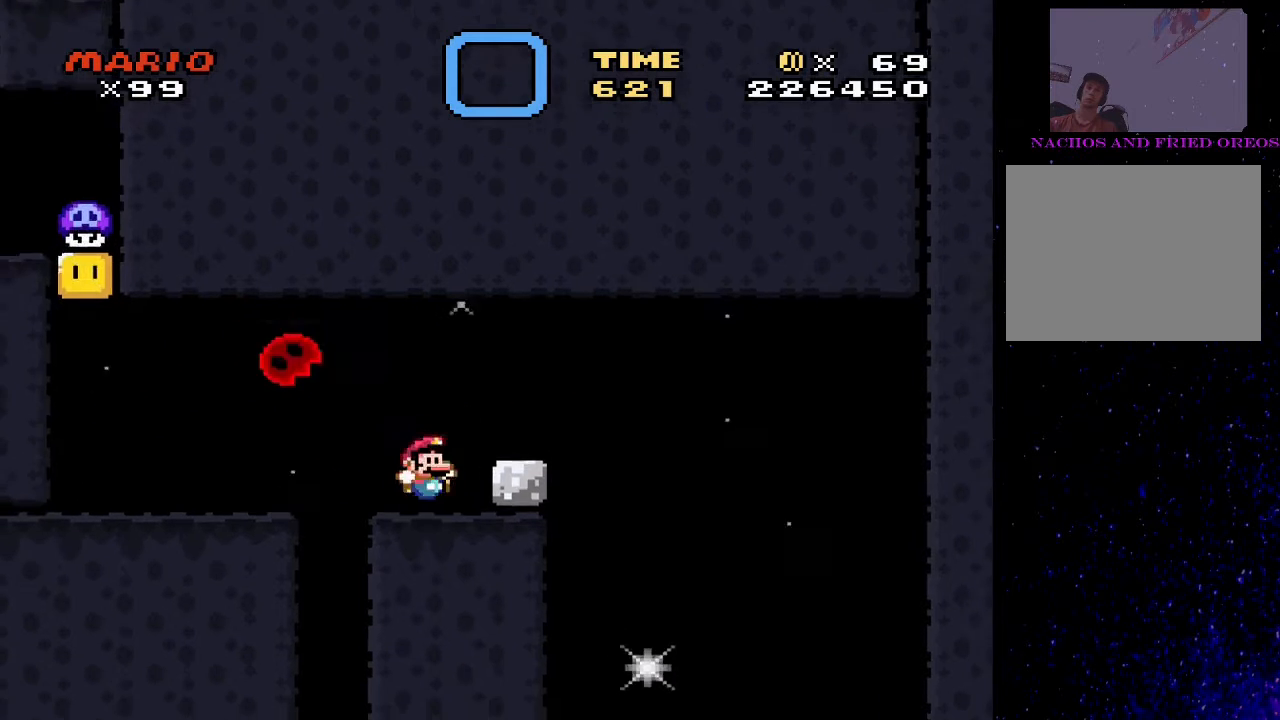
{"buttons": ["TRIANGLE"], "events": [[67, "CIRCLE", "down"], [200, "CIRCLE", "up"], [367, "DPAD_LEFT", "up"]]}
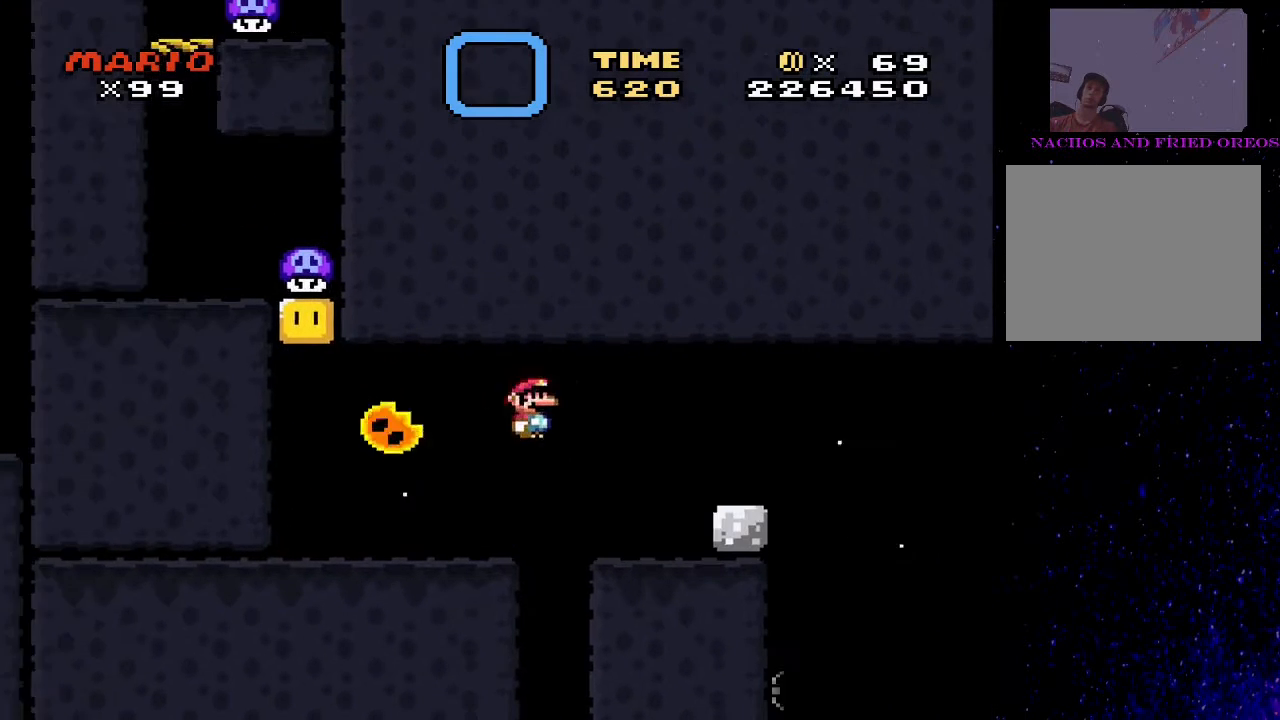
{"buttons": ["SQUARE"], "events": [[33, "DPAD_RIGHT", "down"], [67, "TRIANGLE", "up"], [100, "SQUARE", "down"], [167, "DPAD_RIGHT", "up"]]}
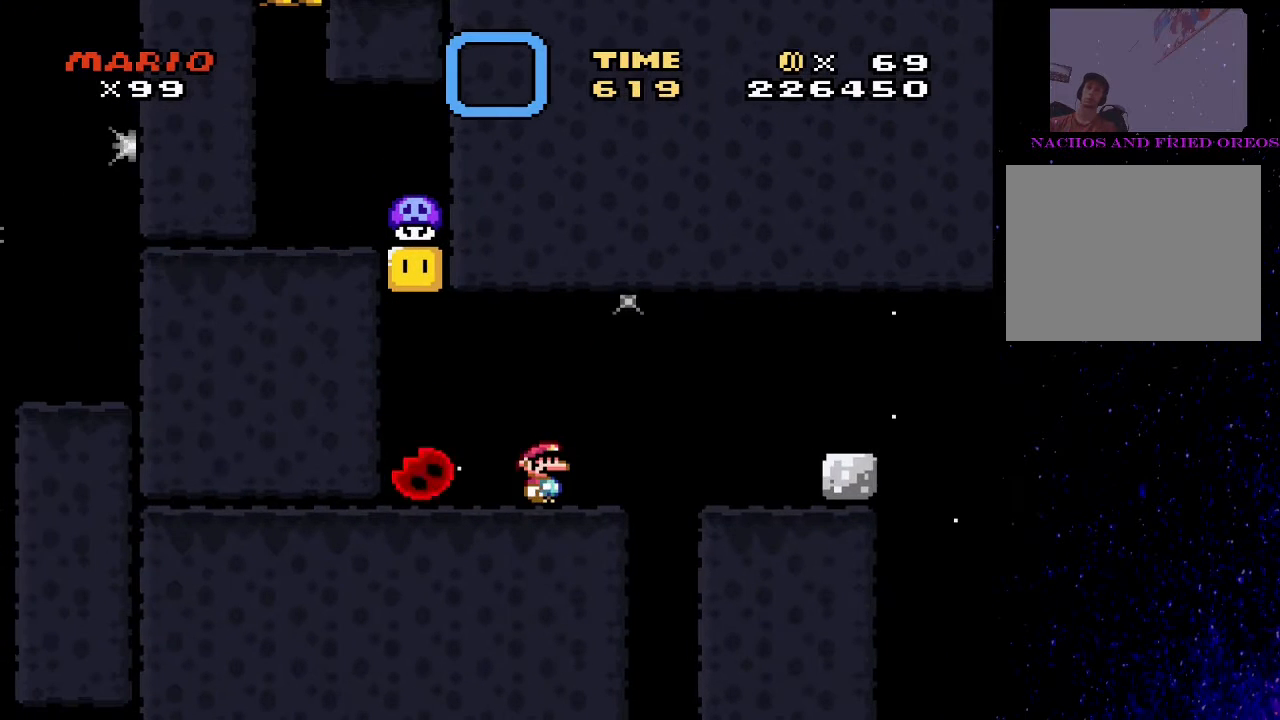
{"buttons": ["SQUARE", "DPAD_LEFT"], "events": [[33, "DPAD_DOWN", "down"], [400, "DPAD_DOWN", "up"], [400, "DPAD_LEFT", "down"]]}
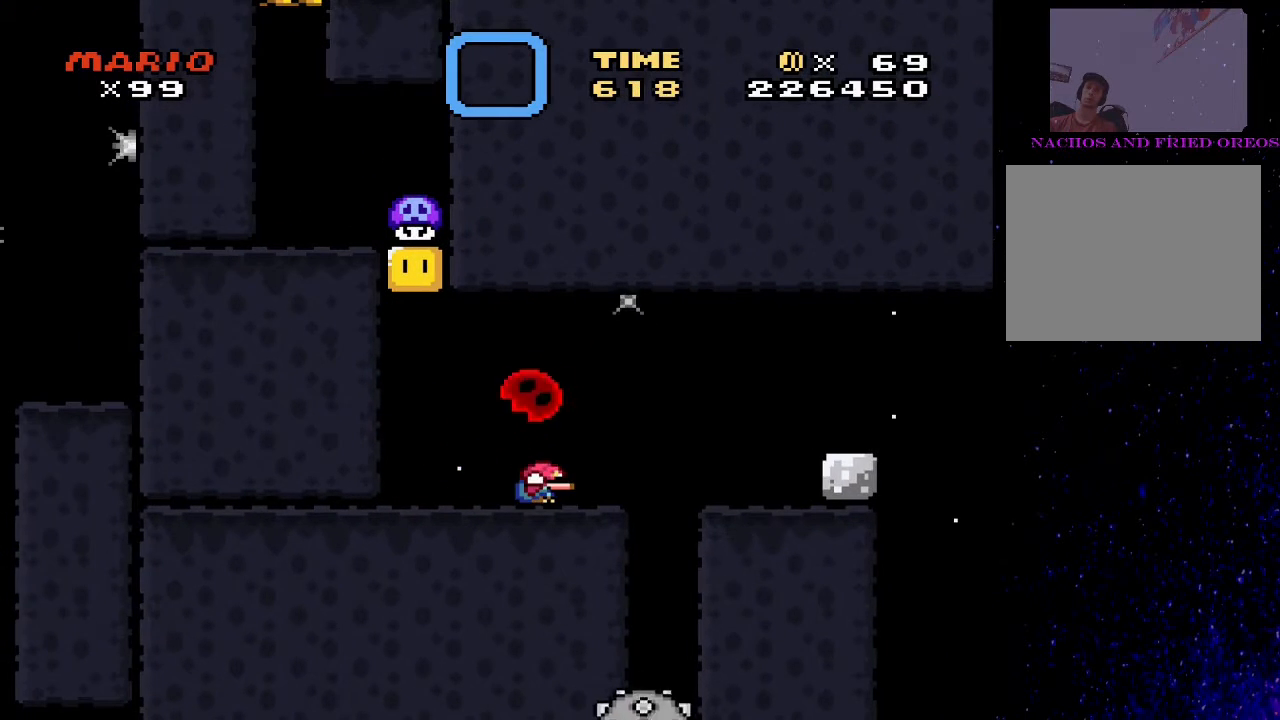
{"buttons": ["CROSS", "SQUARE", "DPAD_RIGHT"], "events": [[200, "CROSS", "down"], [300, "DPAD_LEFT", "up"], [367, "DPAD_RIGHT", "down"]]}
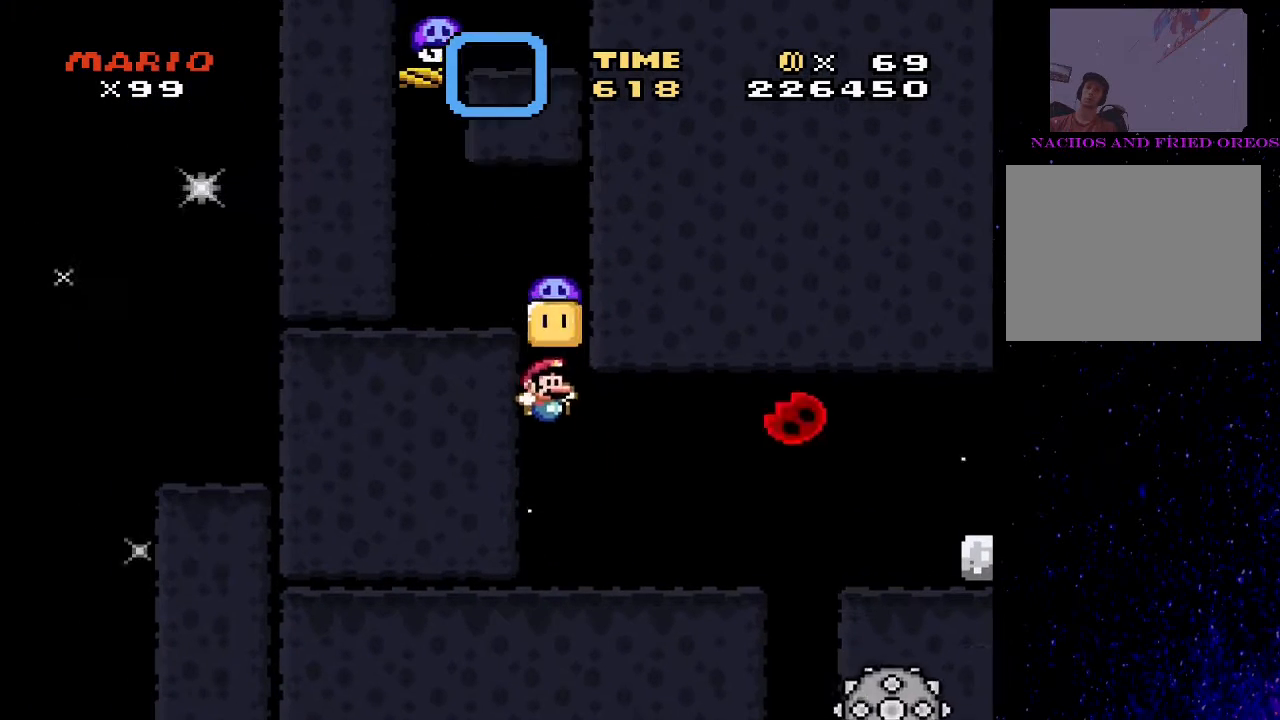
{"buttons": ["TRIANGLE"], "events": [[33, "CROSS", "up"], [67, "SQUARE", "up"], [67, "TRIANGLE", "down"], [267, "DPAD_RIGHT", "up"], [300, "DPAD_LEFT", "down"], [433, "DPAD_LEFT", "up"]]}
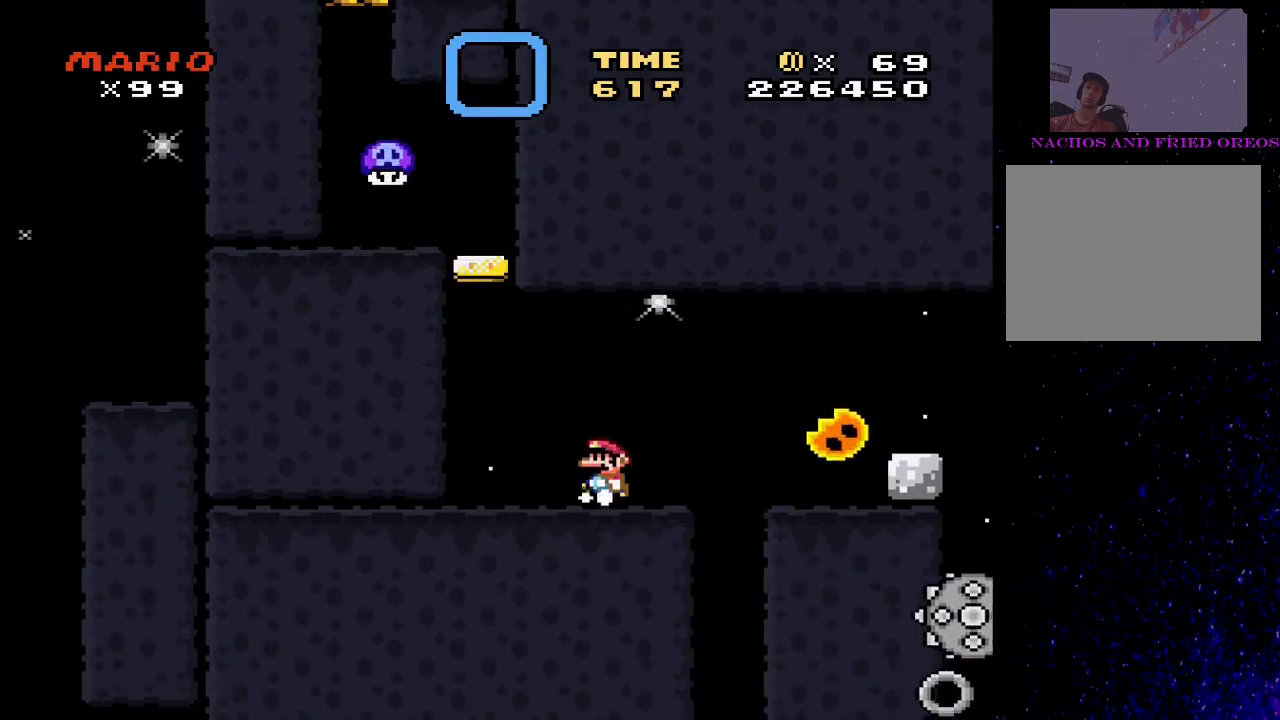
{"buttons": ["TRIANGLE"], "events": [[33, "DPAD_RIGHT", "down"], [167, "DPAD_RIGHT", "up"]]}
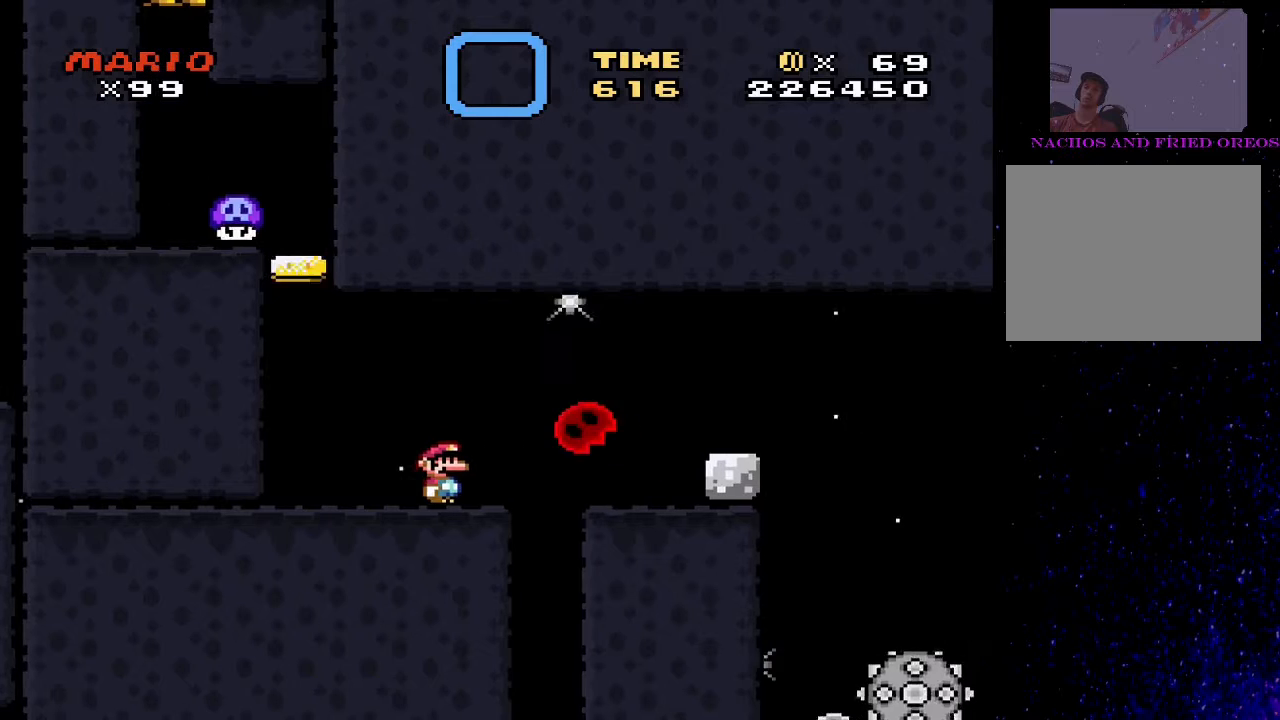
{"buttons": ["CIRCLE", "TRIANGLE", "DPAD_RIGHT"], "events": [[233, "DPAD_RIGHT", "down"], [400, "CIRCLE", "down"]]}
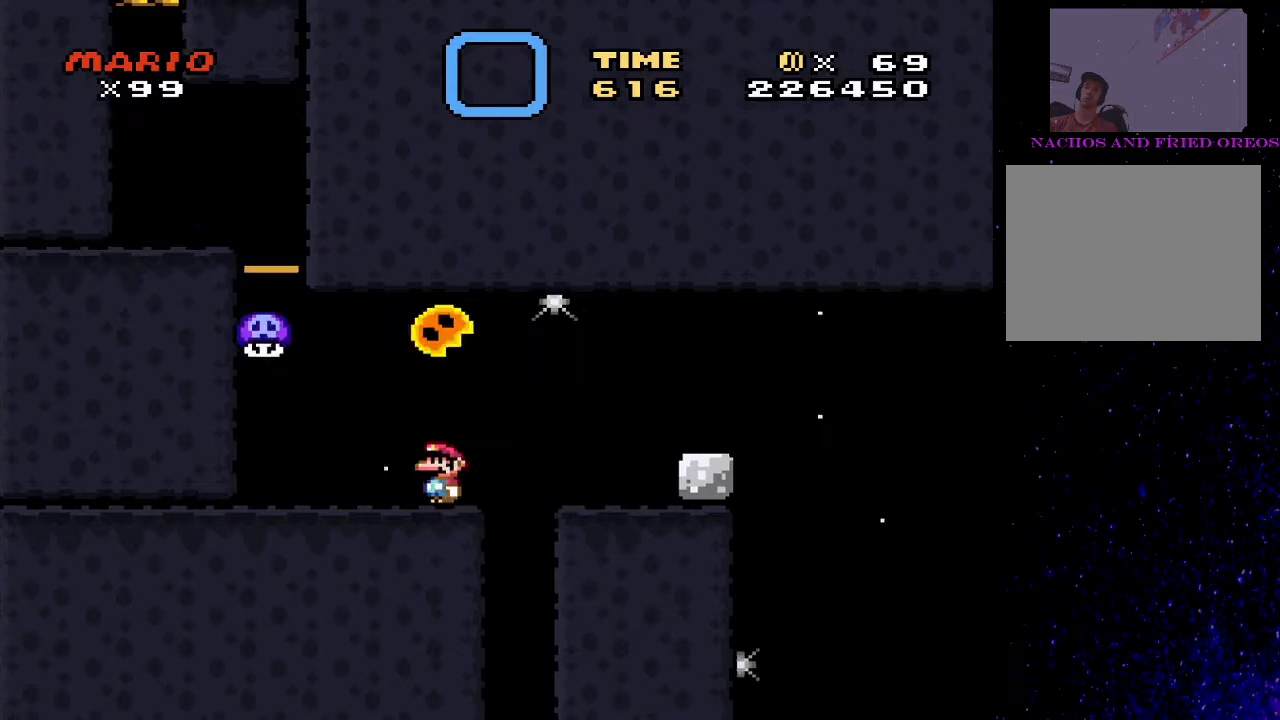
{"buttons": ["TRIANGLE", "DPAD_LEFT"], "events": [[433, "CIRCLE", "up"], [433, "DPAD_RIGHT", "up"], [467, "DPAD_LEFT", "down"]]}
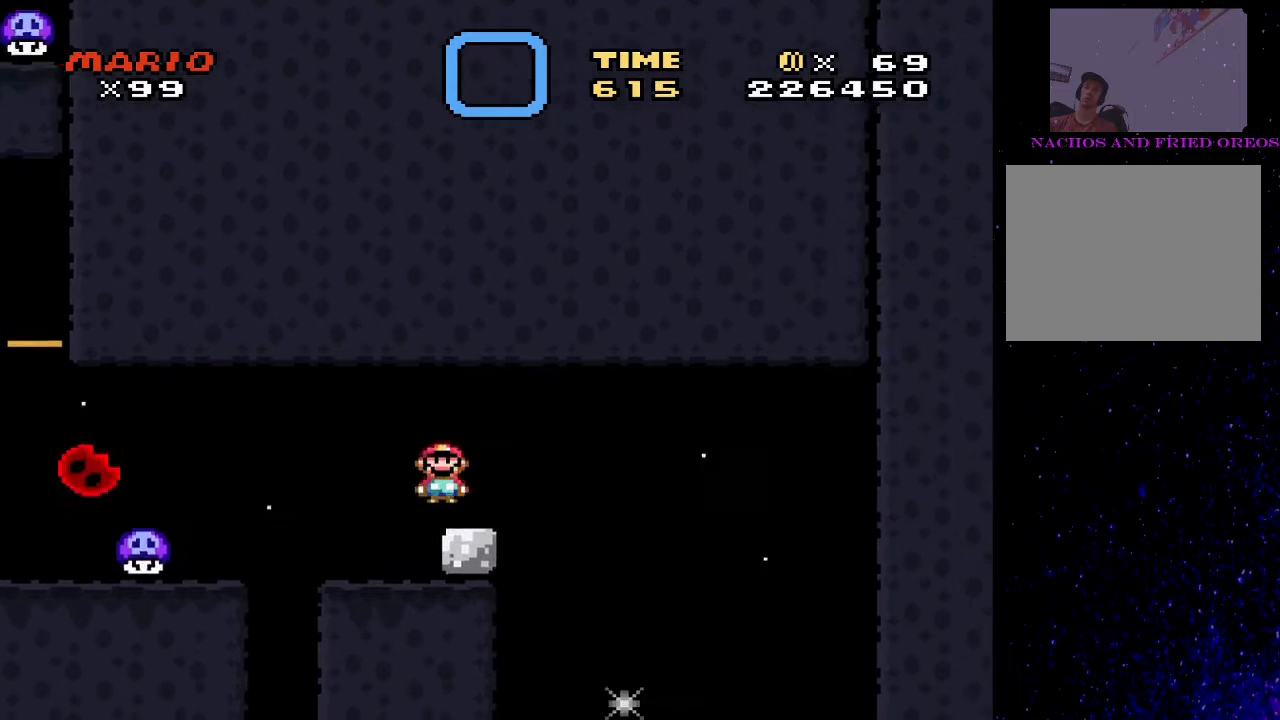
{"buttons": ["TRIANGLE"], "events": [[133, "DPAD_LEFT", "up"]]}
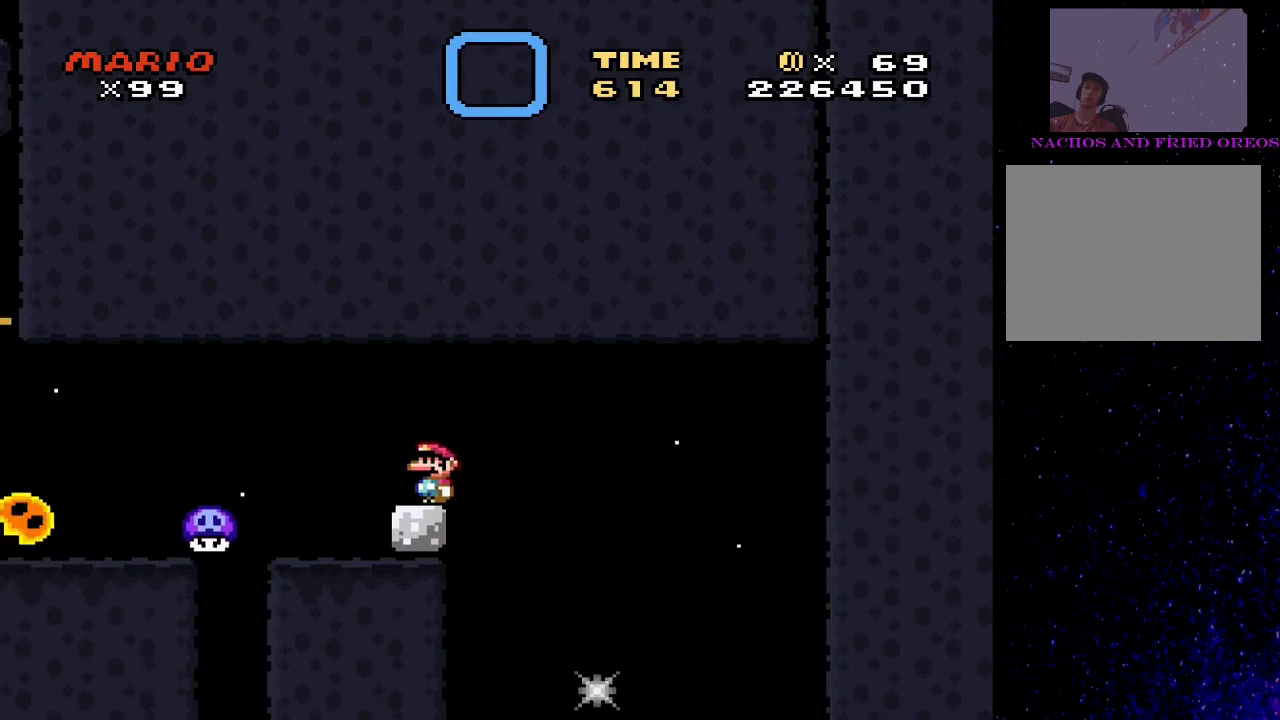
{"buttons": ["TRIANGLE"], "events": [[33, "DPAD_RIGHT", "down"], [133, "DPAD_RIGHT", "up"]]}
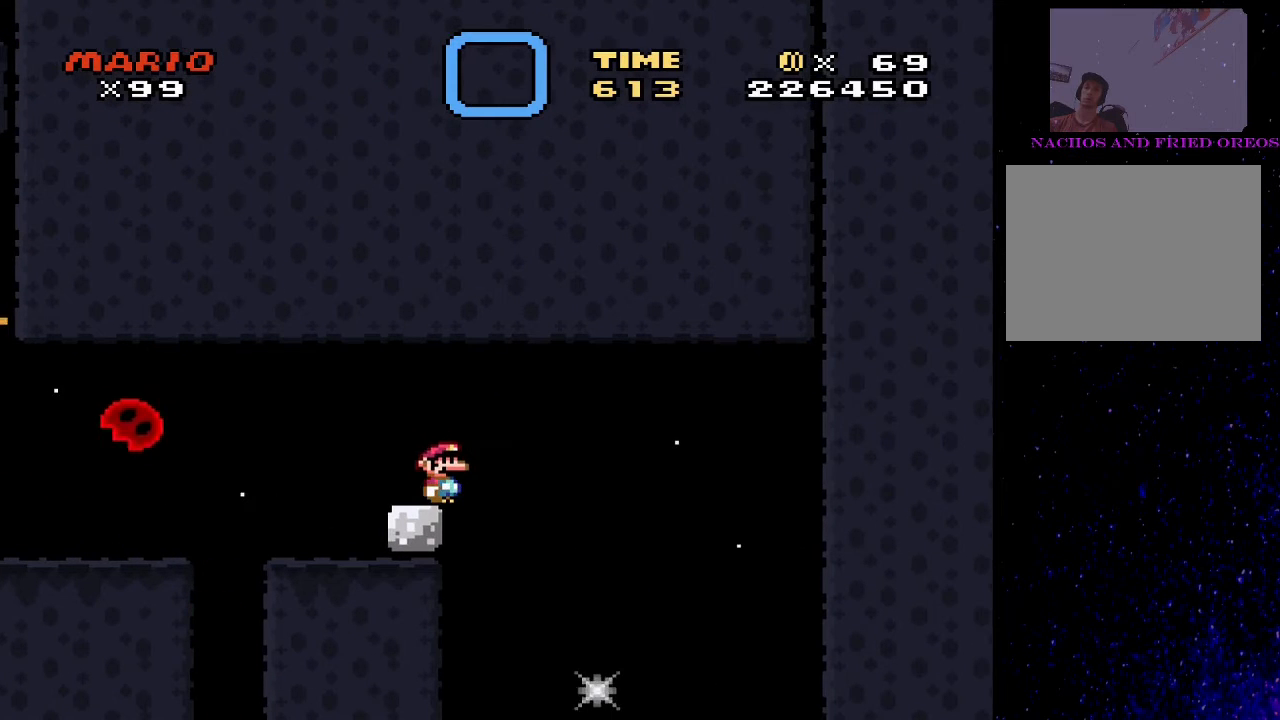
{"buttons": ["TRIANGLE"], "events": []}
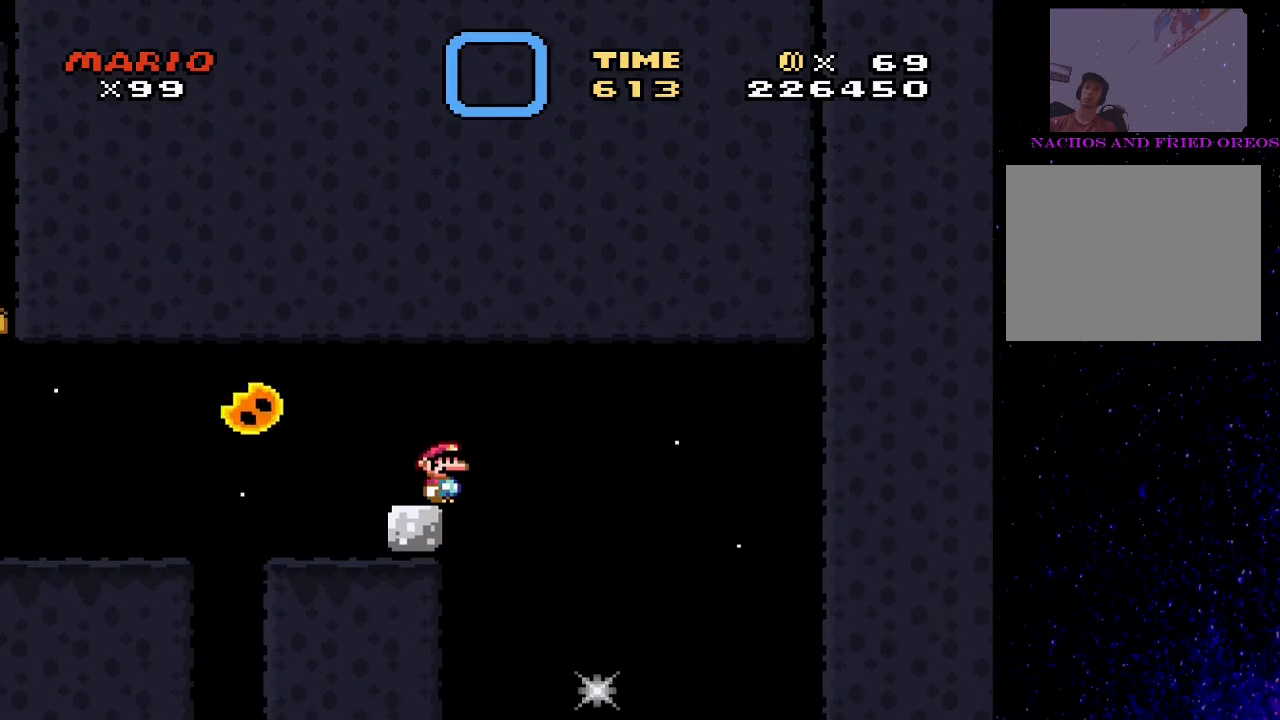
{"buttons": ["TRIANGLE"], "events": []}
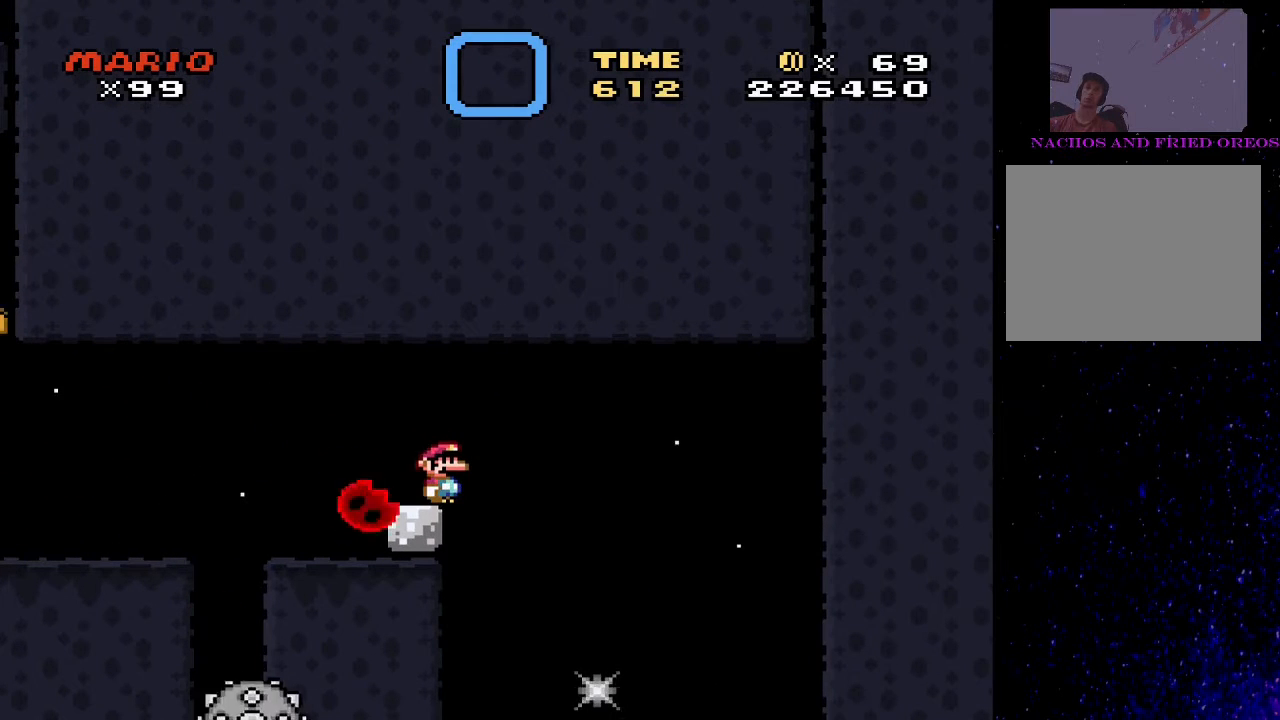
{"buttons": ["TRIANGLE", "DPAD_LEFT"], "events": [[233, "DPAD_LEFT", "down"]]}
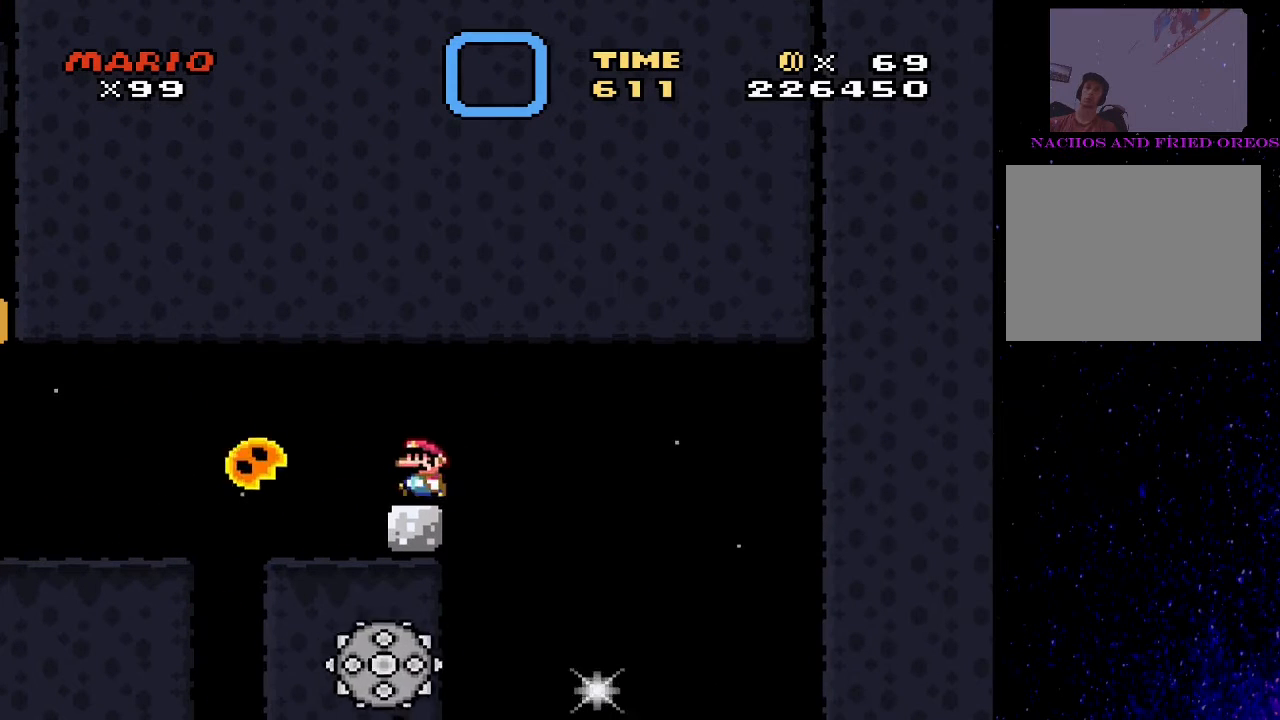
{"buttons": ["TRIANGLE", "DPAD_LEFT"], "events": [[100, "DPAD_LEFT", "up"], [133, "DPAD_RIGHT", "down"], [300, "DPAD_RIGHT", "up"], [333, "DPAD_LEFT", "down"], [400, "CIRCLE", "down"], [500, "CIRCLE", "up"]]}
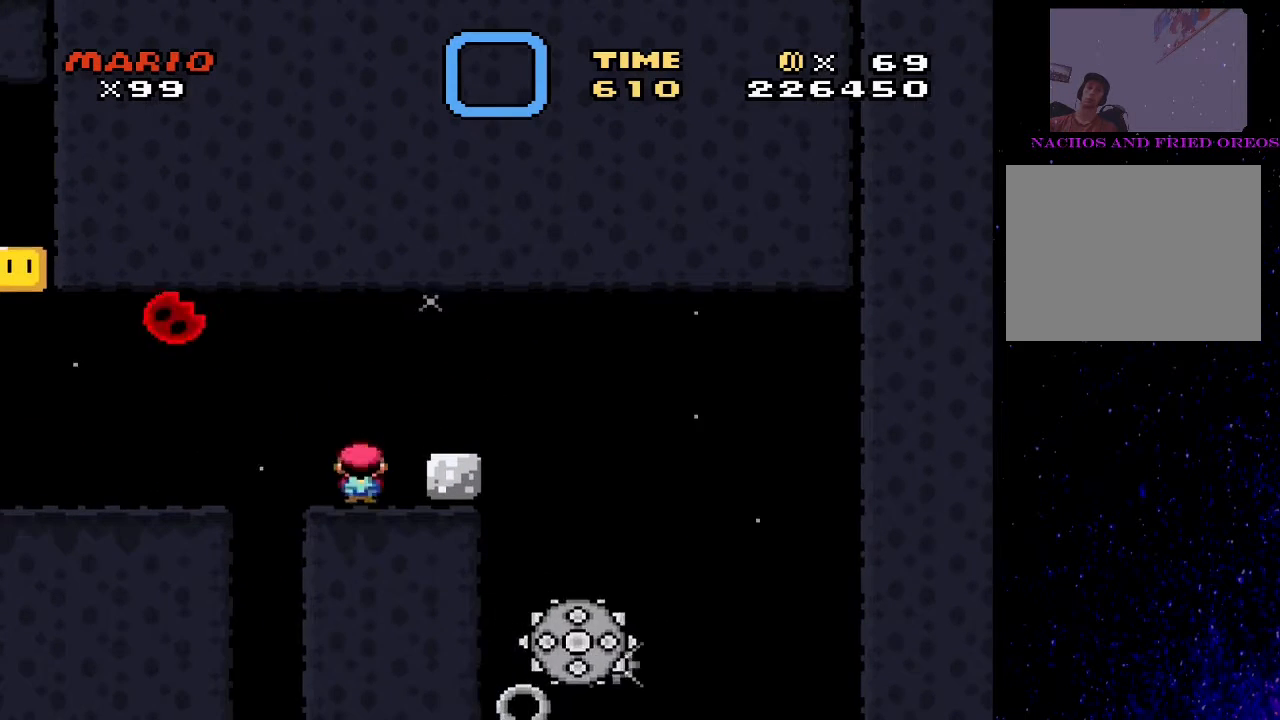
{"buttons": ["TRIANGLE", "DPAD_RIGHT"], "events": [[200, "CIRCLE", "down"], [300, "CIRCLE", "up"], [333, "DPAD_LEFT", "up"], [433, "DPAD_RIGHT", "down"]]}
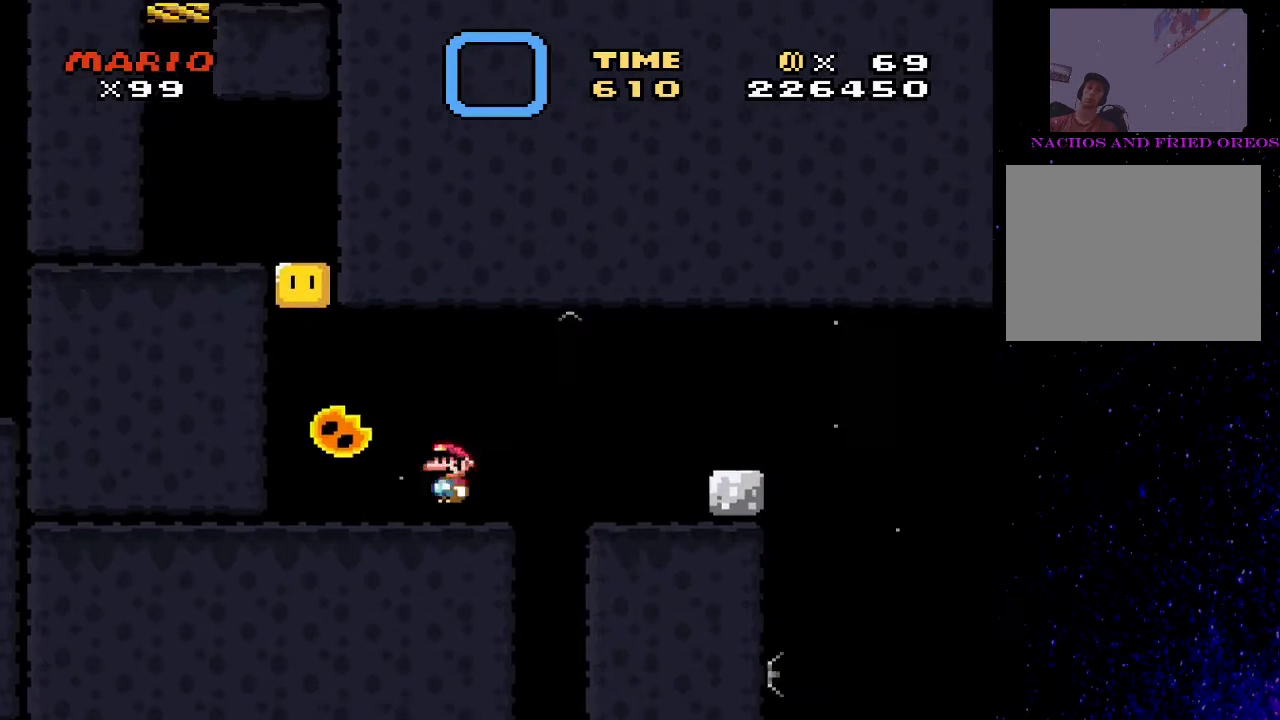
{"buttons": ["SQUARE"], "events": [[100, "DPAD_RIGHT", "up"], [233, "DPAD_RIGHT", "down"], [367, "DPAD_RIGHT", "up"], [467, "SQUARE", "down"], [467, "TRIANGLE", "up"]]}
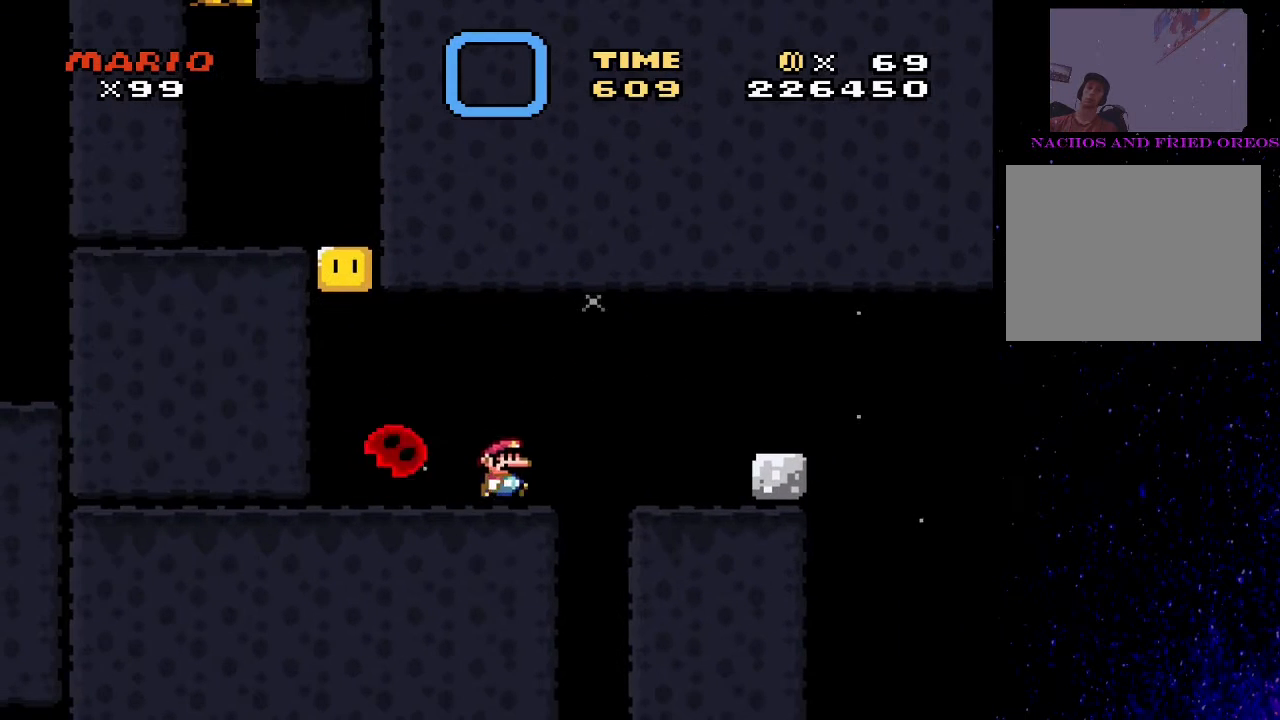
{"buttons": ["SQUARE", "DPAD_LEFT"], "events": [[167, "DPAD_LEFT", "down"]]}
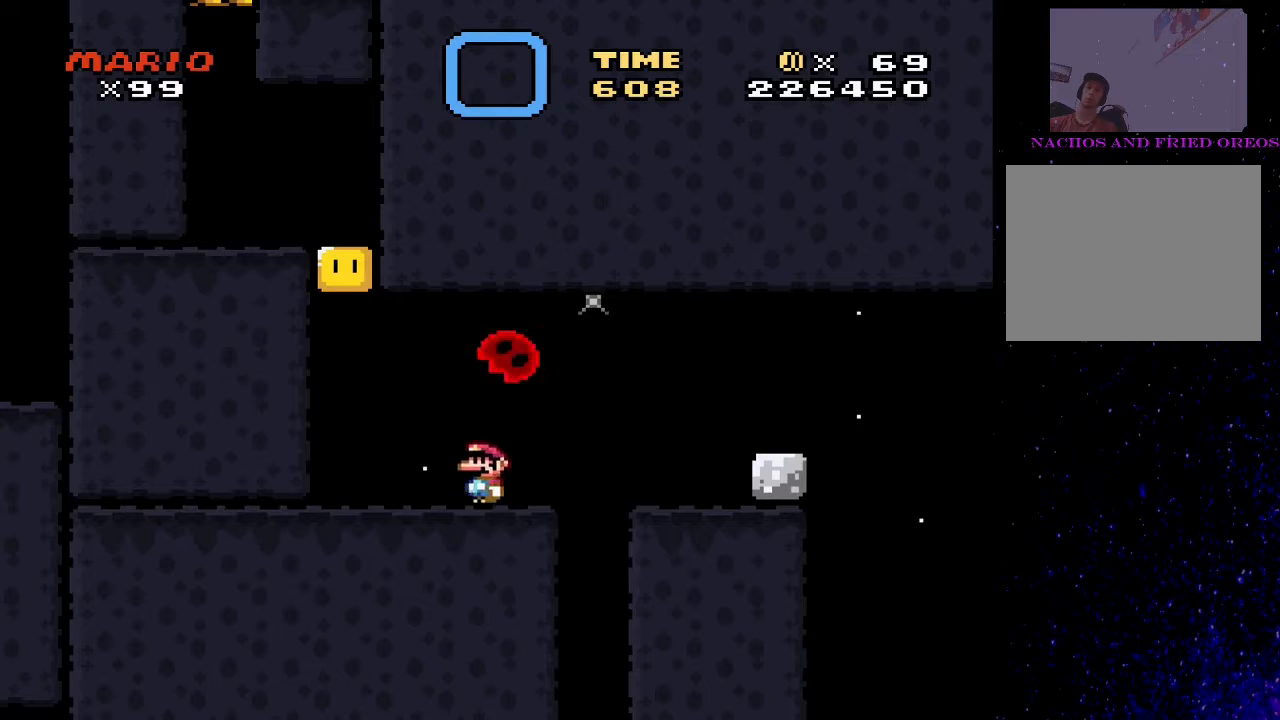
{"buttons": ["SQUARE", "DPAD_RIGHT"], "events": [[33, "CROSS", "down"], [167, "DPAD_LEFT", "up"], [200, "DPAD_RIGHT", "down"], [400, "CROSS", "up"]]}
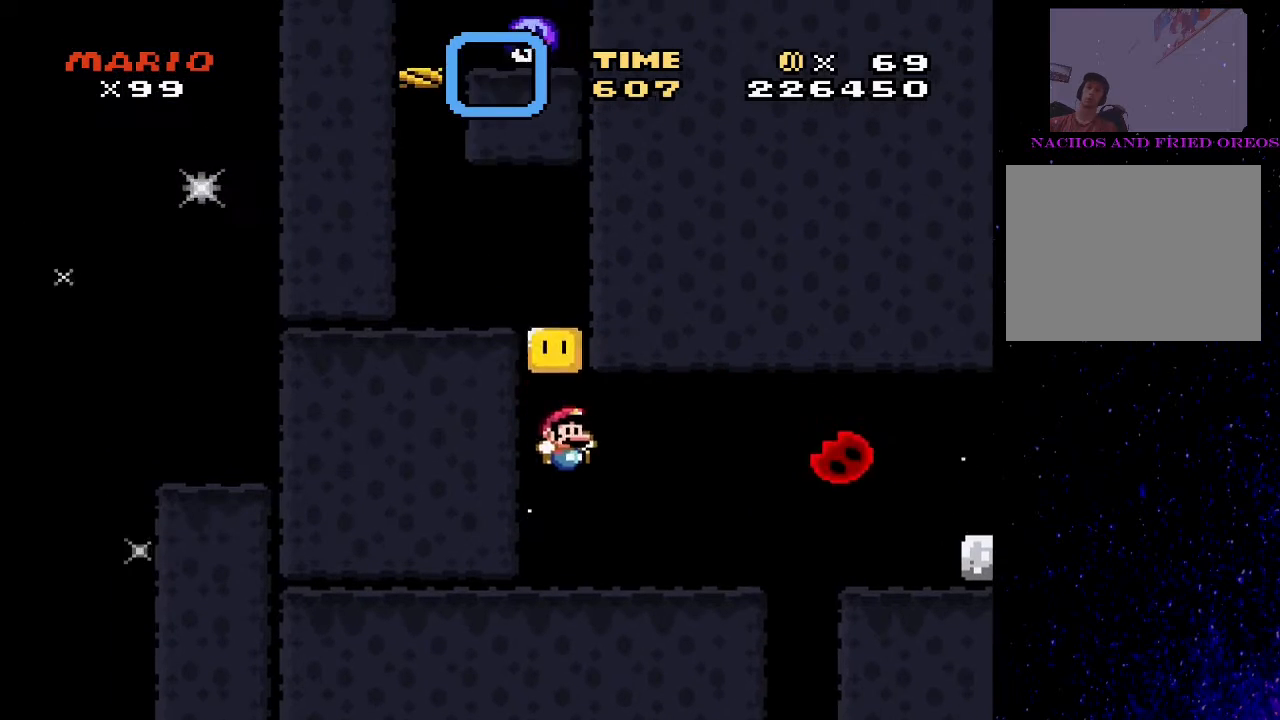
{"buttons": ["SQUARE", "DPAD_LEFT"], "events": [[167, "DPAD_RIGHT", "up"], [233, "DPAD_LEFT", "down"]]}
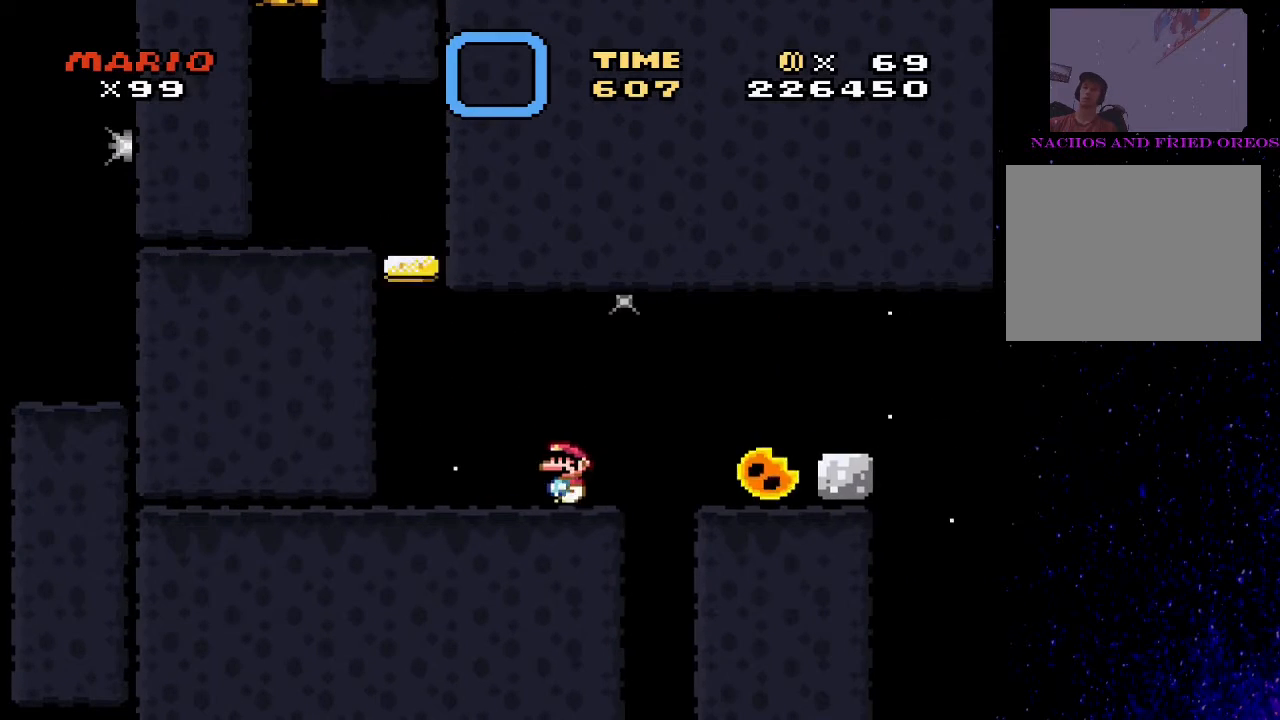
{"buttons": ["CROSS", "SQUARE", "DPAD_UP", "DPAD_LEFT"], "events": [[233, "CROSS", "down"], [300, "DPAD_UP", "down"]]}
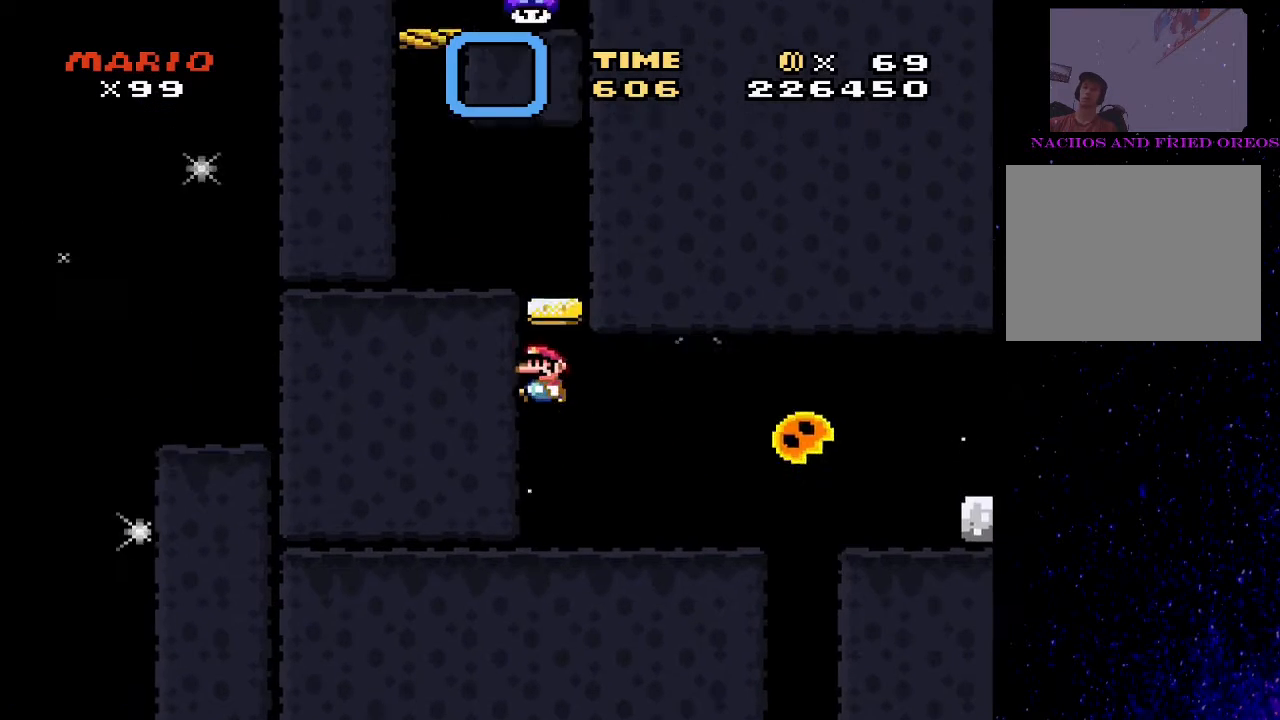
{"buttons": ["SQUARE"], "events": [[267, "DPAD_UP", "up"], [433, "CROSS", "up"], [500, "DPAD_LEFT", "up"]]}
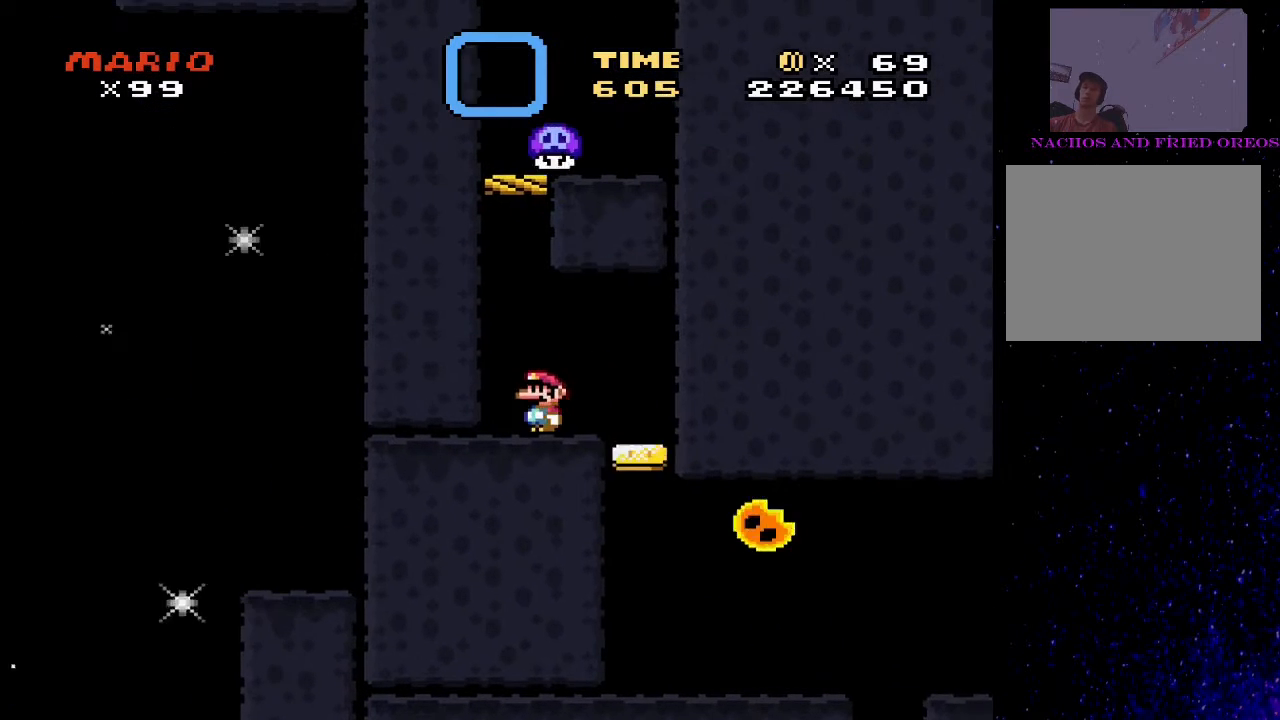
{"buttons": ["SQUARE"], "events": [[167, "DPAD_DOWN", "down"], [200, "DPAD_DOWN", "up"], [300, "DPAD_DOWN", "down"], [367, "DPAD_DOWN", "up"], [467, "DPAD_DOWN", "down"], [500, "DPAD_DOWN", "up"]]}
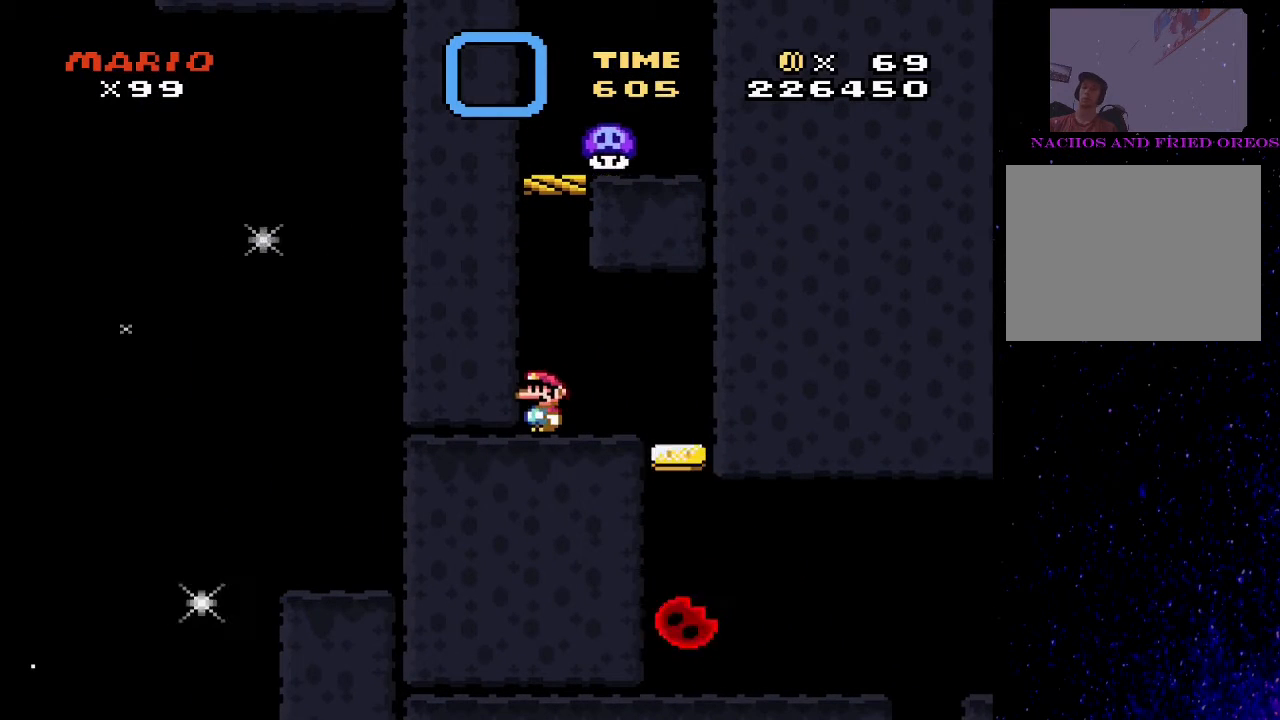
{"buttons": ["SQUARE"], "events": [[200, "DPAD_DOWN", "down"], [300, "DPAD_DOWN", "up"], [367, "DPAD_DOWN", "down"], [467, "DPAD_DOWN", "up"]]}
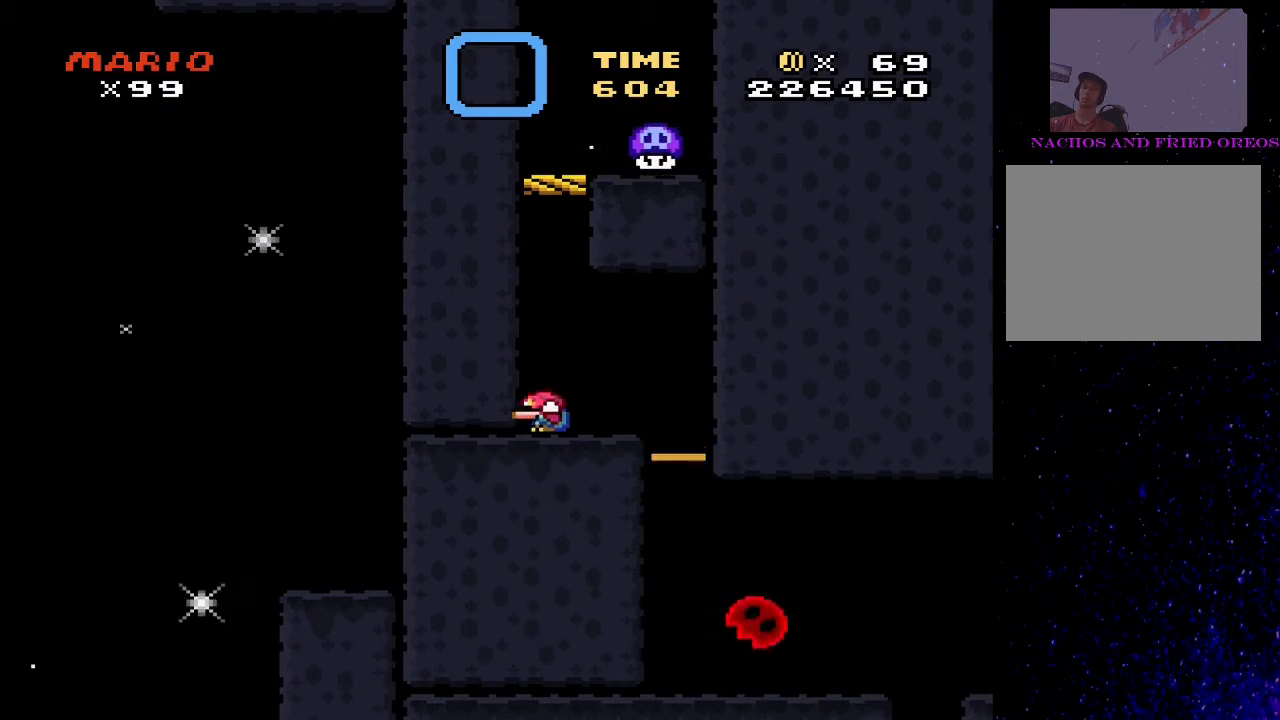
{"buttons": ["SQUARE"], "events": [[67, "DPAD_DOWN", "down"], [133, "DPAD_DOWN", "up"], [200, "DPAD_DOWN", "down"], [300, "DPAD_DOWN", "up"], [367, "DPAD_DOWN", "down"], [433, "DPAD_DOWN", "up"]]}
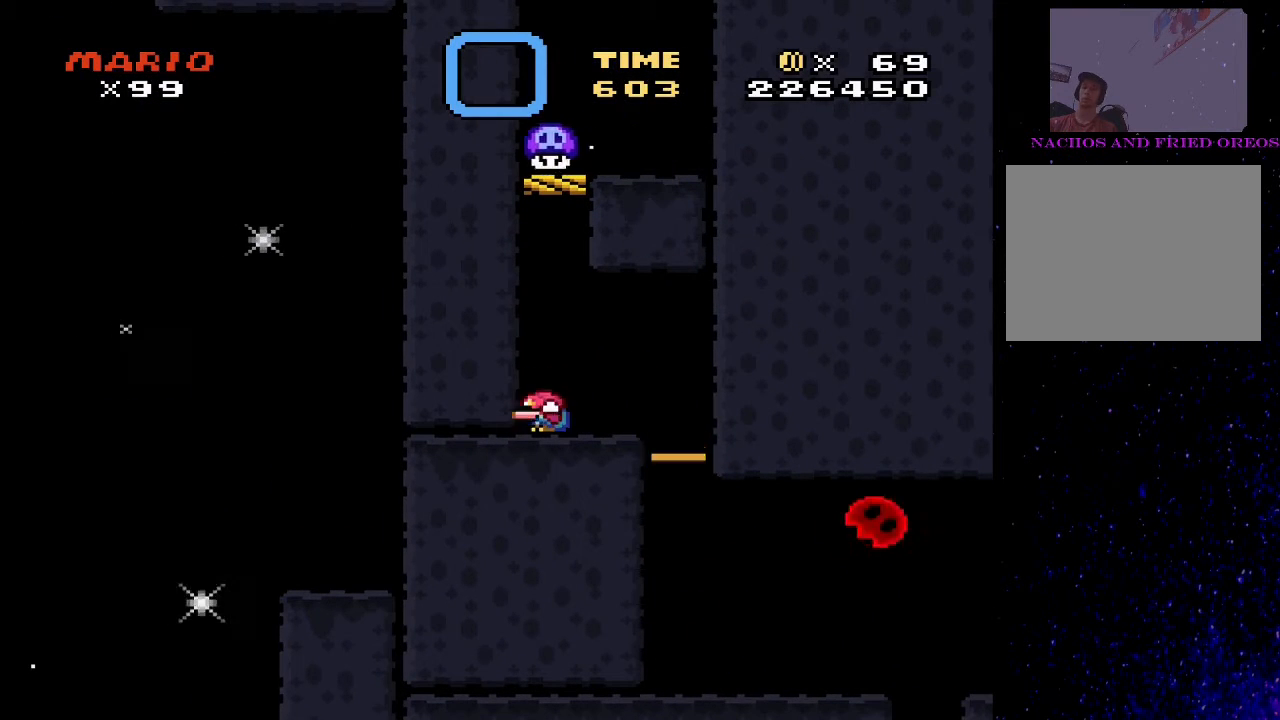
{"buttons": ["SQUARE"], "events": [[33, "DPAD_DOWN", "down"], [100, "DPAD_DOWN", "up"], [200, "DPAD_DOWN", "down"], [267, "DPAD_DOWN", "up"], [333, "DPAD_DOWN", "down"], [367, "DPAD_DOWN", "up"], [467, "DPAD_DOWN", "down"], [500, "DPAD_DOWN", "up"]]}